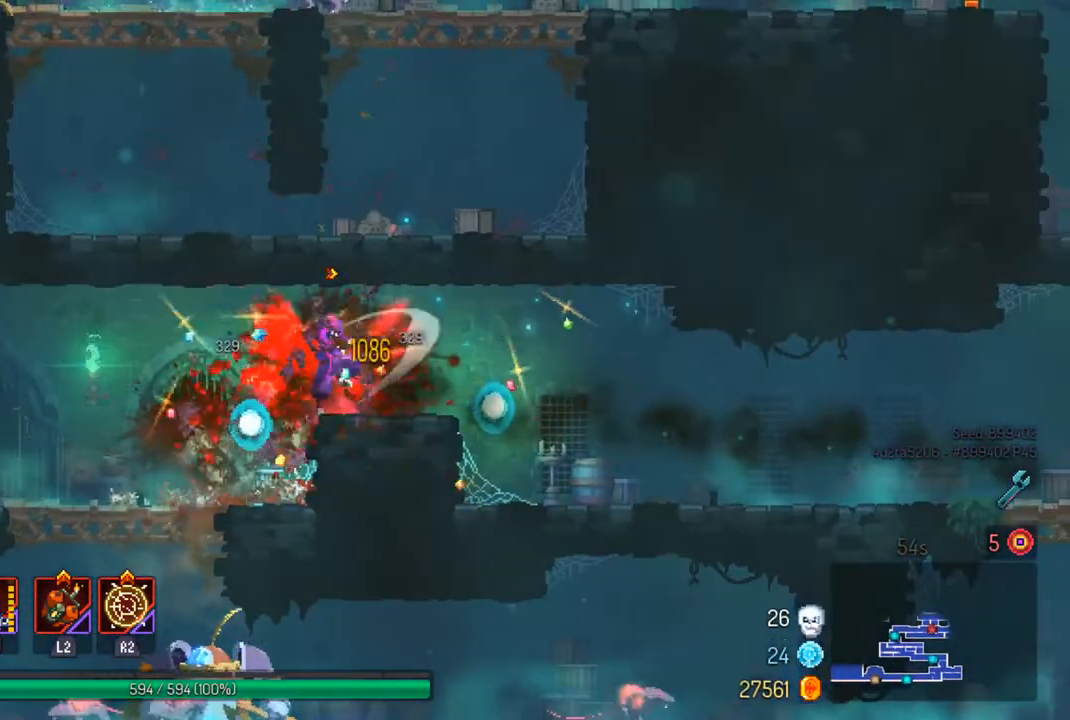
Gameplay with a controller (PlayStation layout); each line is a JSON object with the inputs held at the frame after it. "events" lists button and stick changes between this image and that frame as [ms after this image, input, new state], when the widget could be followed in between.
{"buttons": [], "left_stick": "left", "right_stick": "center", "events": [[433, "left_stick", "left"]]}
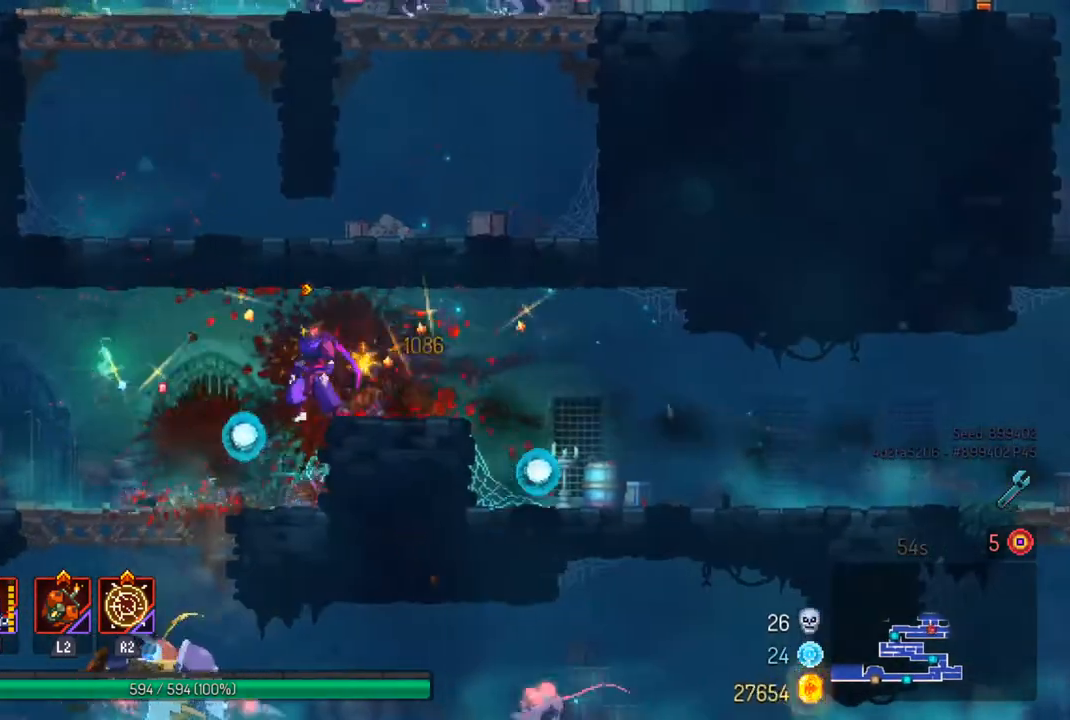
{"buttons": ["CROSS"], "left_stick": "center", "right_stick": "center", "events": [[67, "right_stick", "down-left"], [233, "left_stick", "center"], [300, "right_stick", "center"], [400, "CROSS", "down"]]}
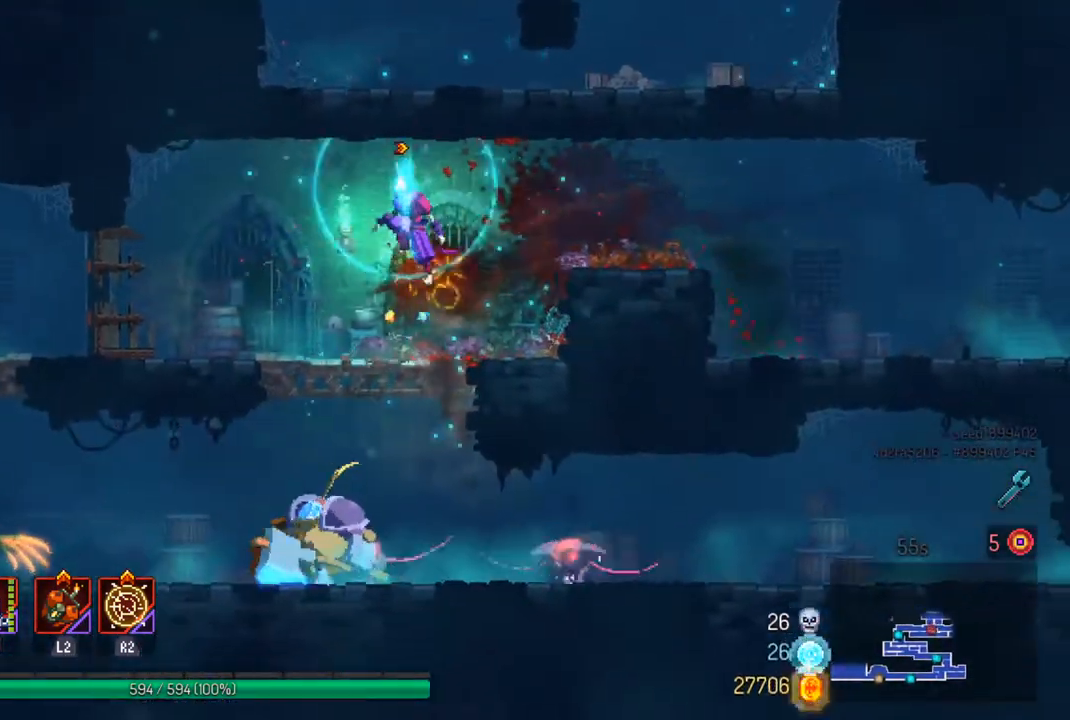
{"buttons": [], "left_stick": "center", "right_stick": "center", "events": [[67, "CROSS", "up"], [100, "left_stick", "down"], [200, "CROSS", "down"], [367, "CROSS", "up"], [367, "left_stick", "center"]]}
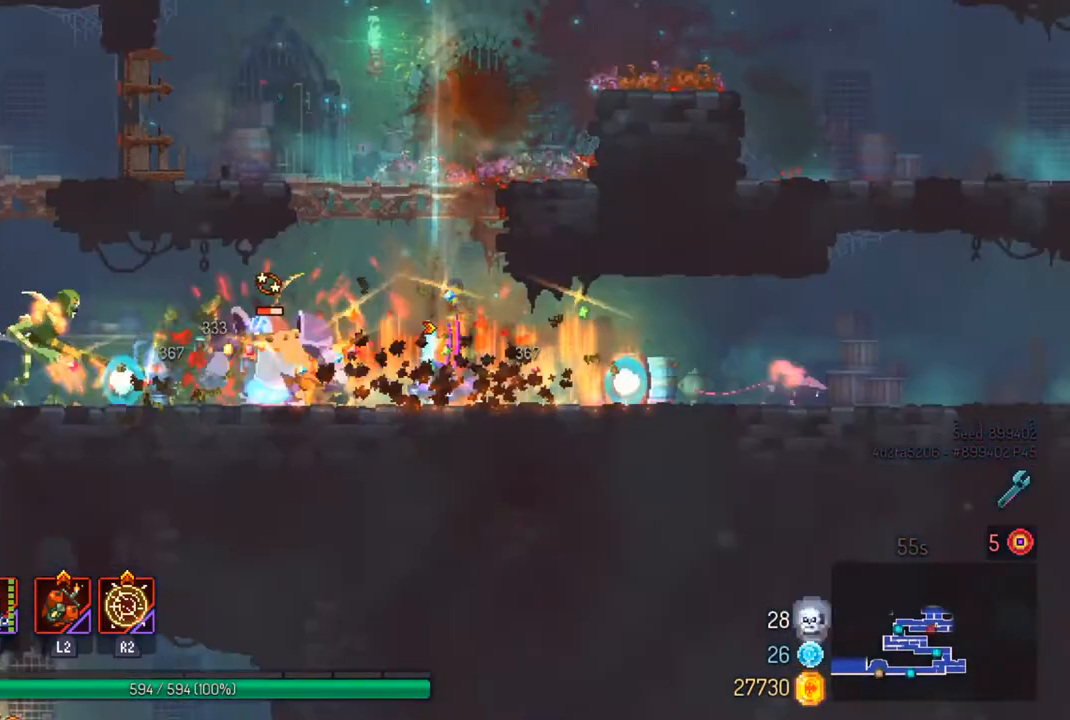
{"buttons": [], "left_stick": "center", "right_stick": "center", "events": [[100, "left_stick", "left"], [367, "R2", "down"], [433, "left_stick", "center"], [500, "R2", "up"]]}
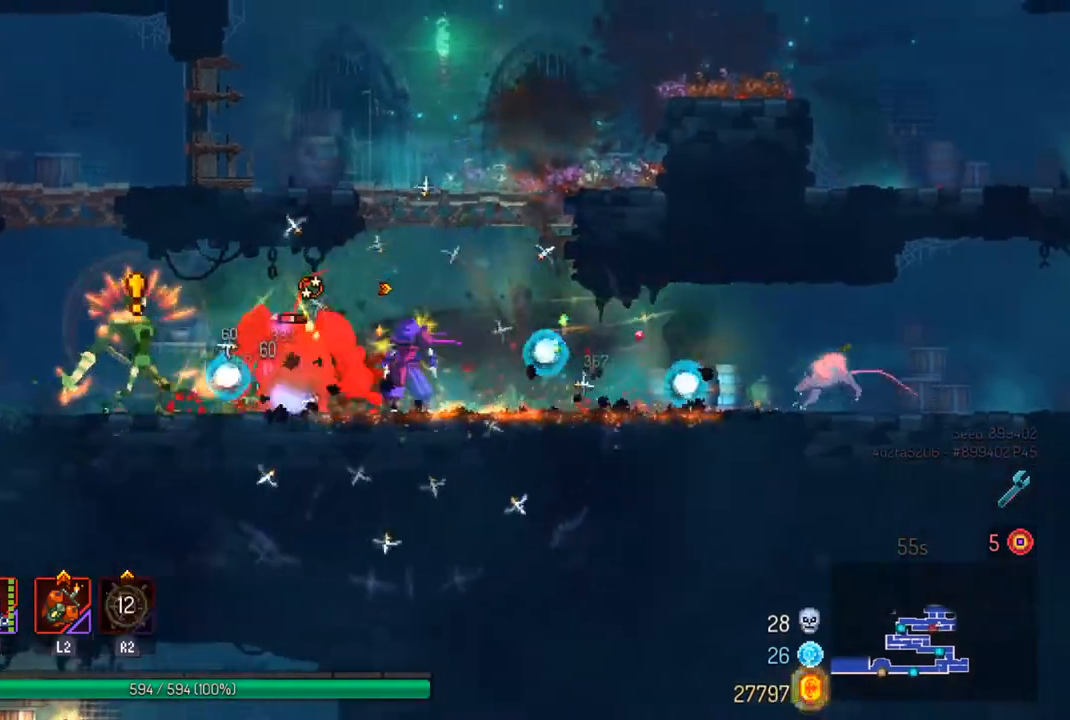
{"buttons": ["CIRCLE"], "left_stick": "left", "right_stick": "center", "events": [[33, "left_stick", "left"], [133, "left_stick", "center"], [233, "left_stick", "left"], [333, "CIRCLE", "down"]]}
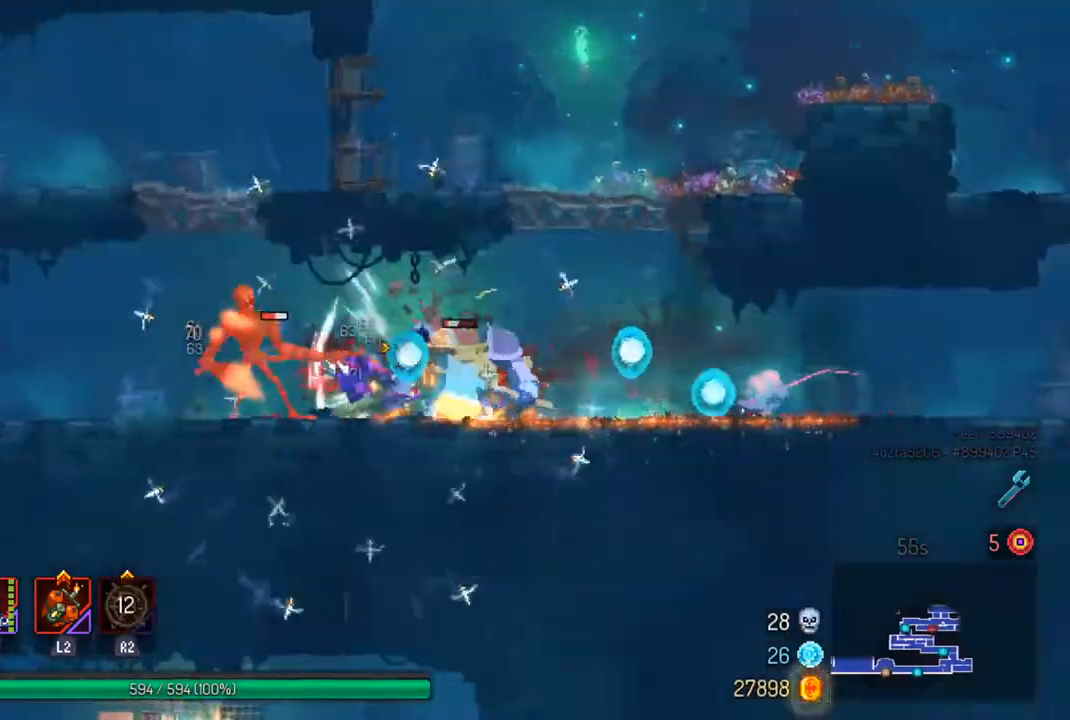
{"buttons": [], "left_stick": "center", "right_stick": "center", "events": [[33, "CIRCLE", "up"], [133, "left_stick", "center"], [200, "left_stick", "right"], [233, "SQUARE", "down"], [333, "SQUARE", "up"], [367, "left_stick", "center"]]}
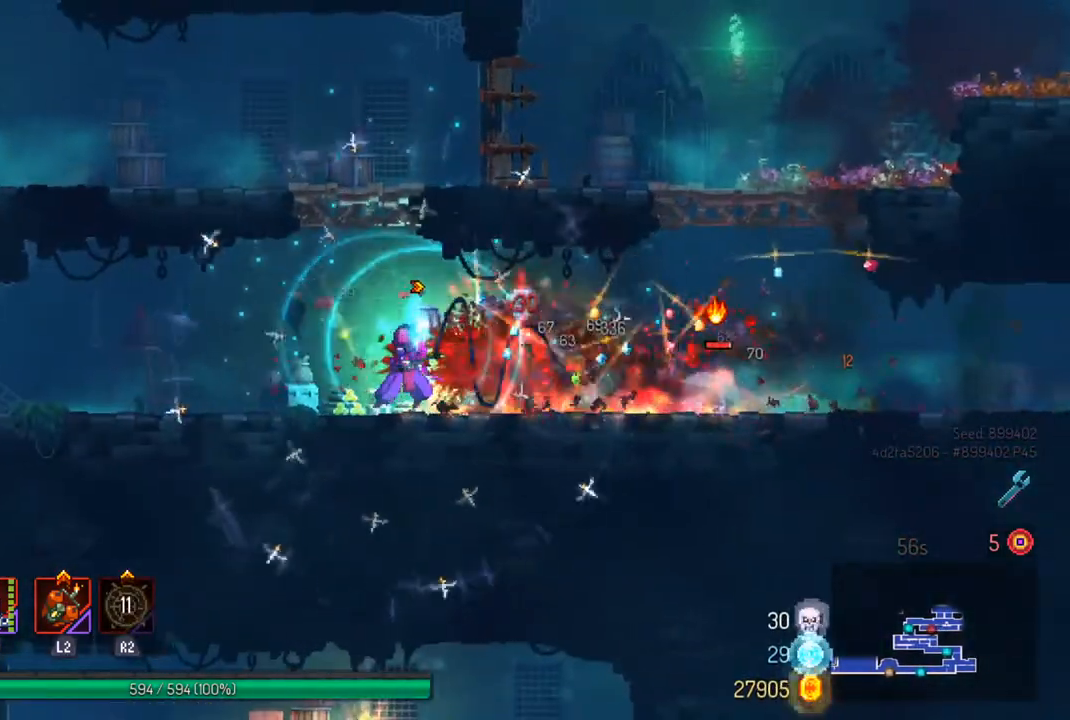
{"buttons": [], "left_stick": "right", "right_stick": "center", "events": [[200, "left_stick", "right"], [300, "CIRCLE", "down"], [433, "CIRCLE", "up"]]}
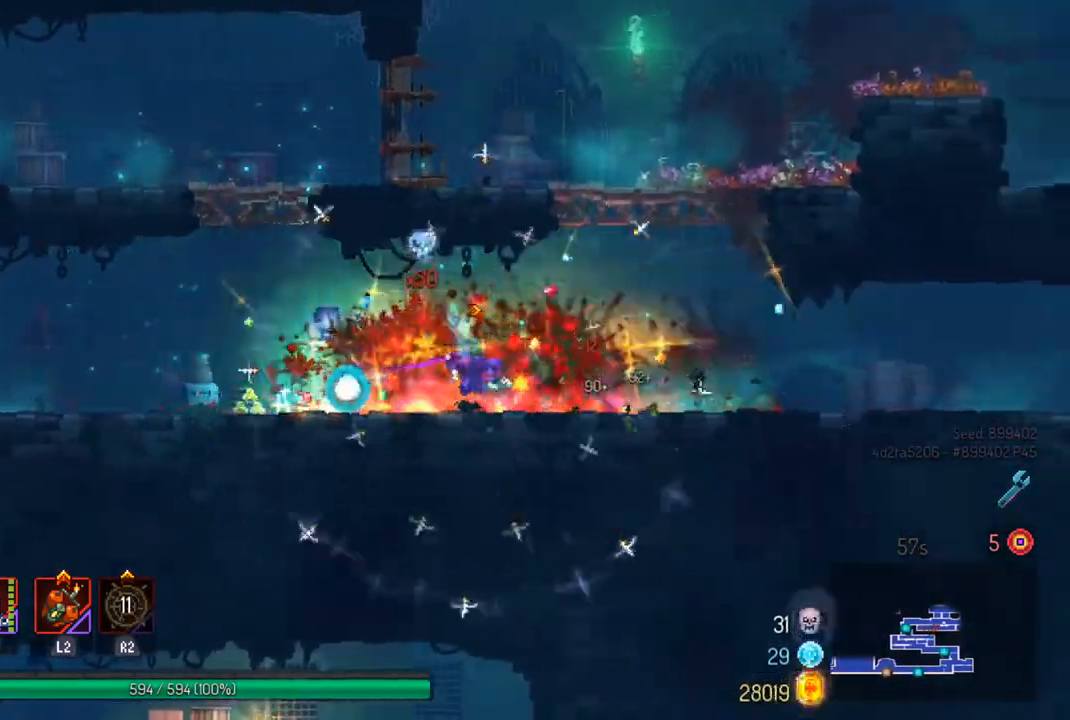
{"buttons": [], "left_stick": "right", "right_stick": "center", "events": []}
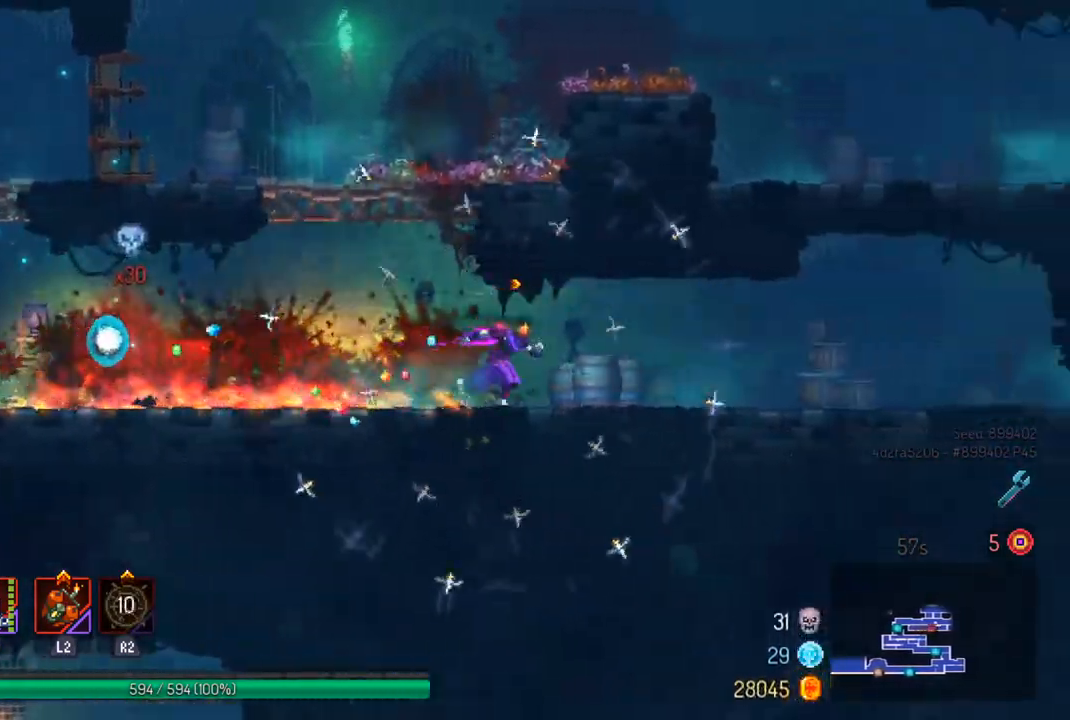
{"buttons": [], "left_stick": "right", "right_stick": "center", "events": []}
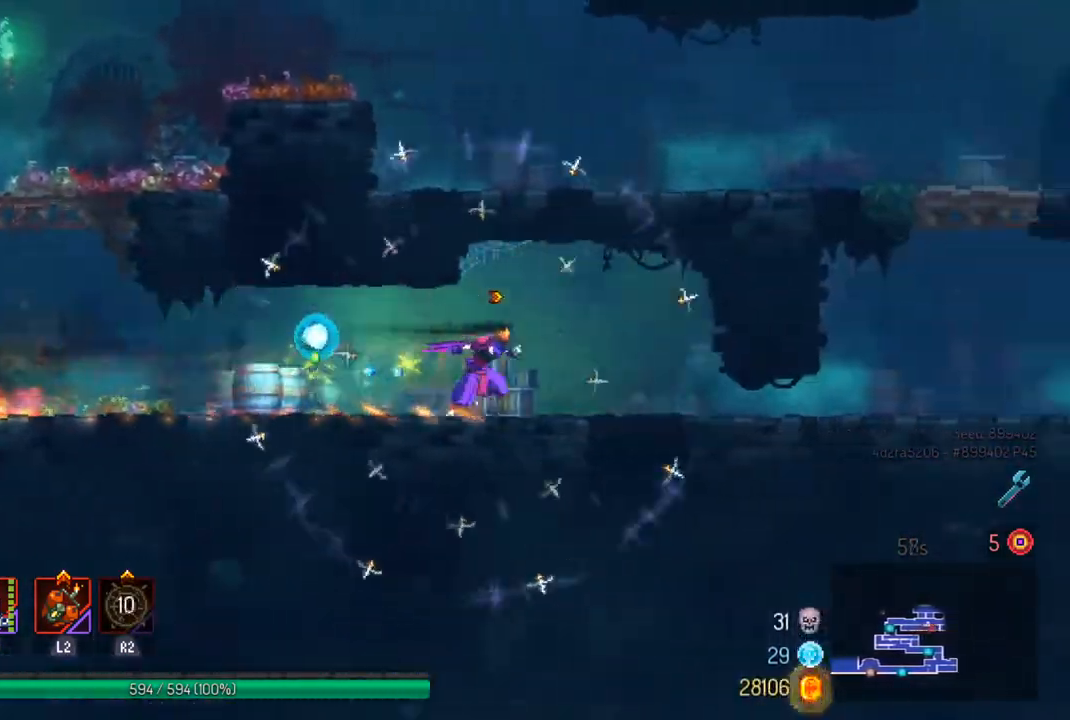
{"buttons": [], "left_stick": "left", "right_stick": "center", "events": [[200, "CIRCLE", "down"], [300, "CIRCLE", "up"], [400, "left_stick", "center"], [500, "left_stick", "left"]]}
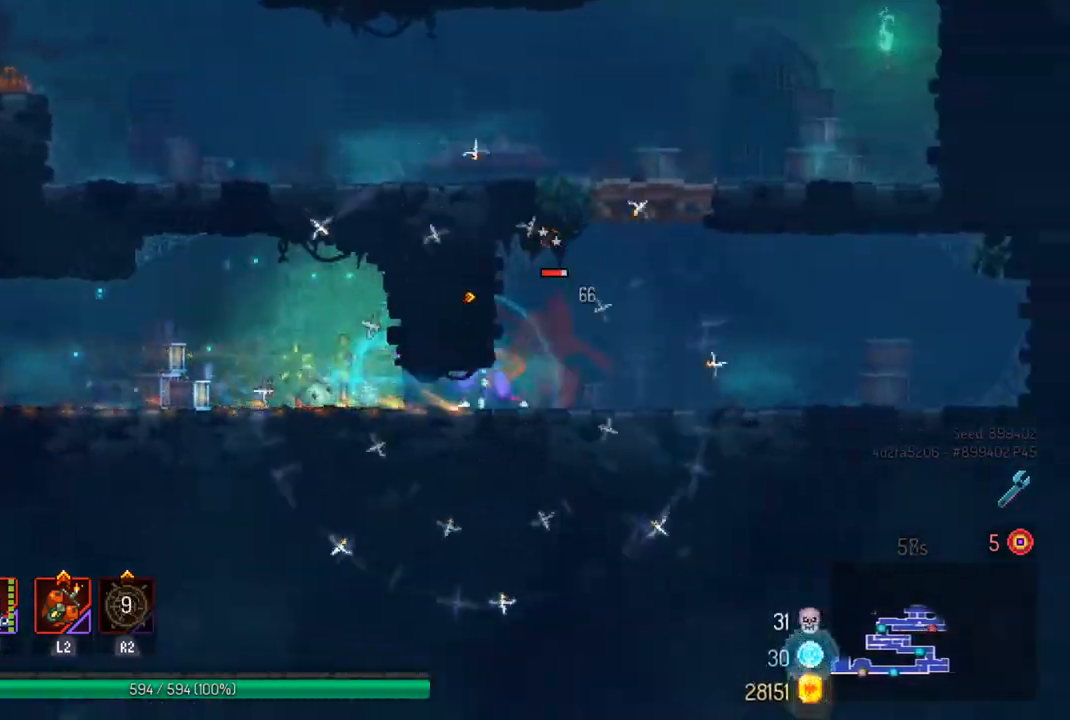
{"buttons": [], "left_stick": "left", "right_stick": "center", "events": [[33, "CROSS", "down"], [167, "CROSS", "up"], [400, "CIRCLE", "down"], [500, "CIRCLE", "up"]]}
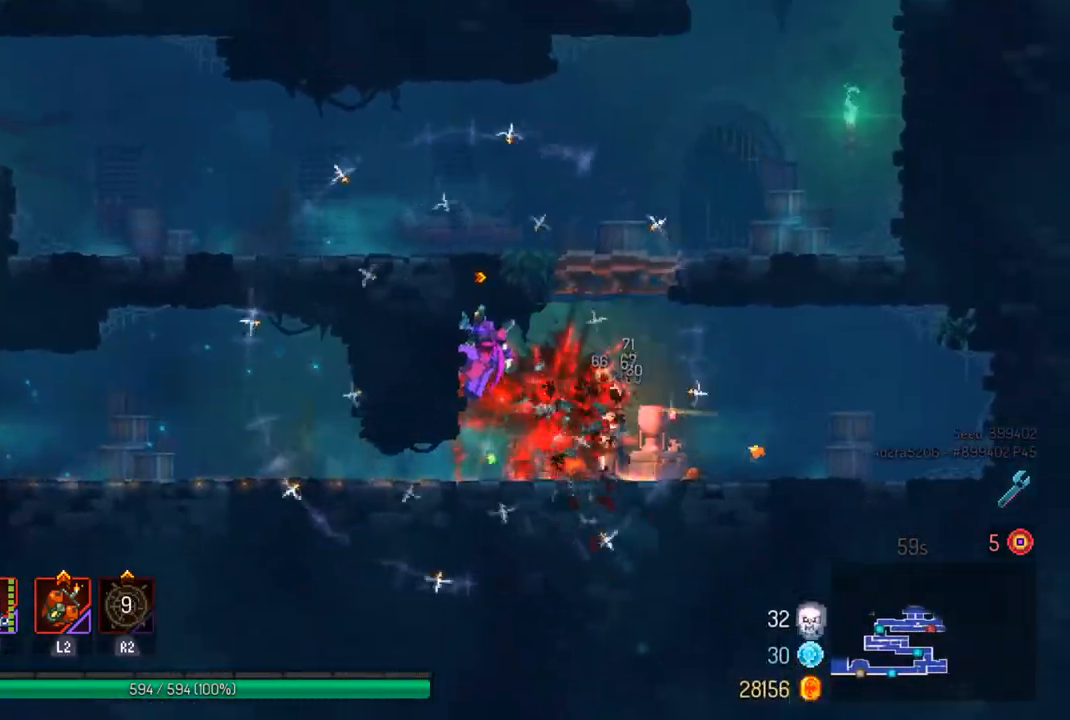
{"buttons": [], "left_stick": "left", "right_stick": "center", "events": [[100, "CIRCLE", "down"], [167, "CIRCLE", "up"]]}
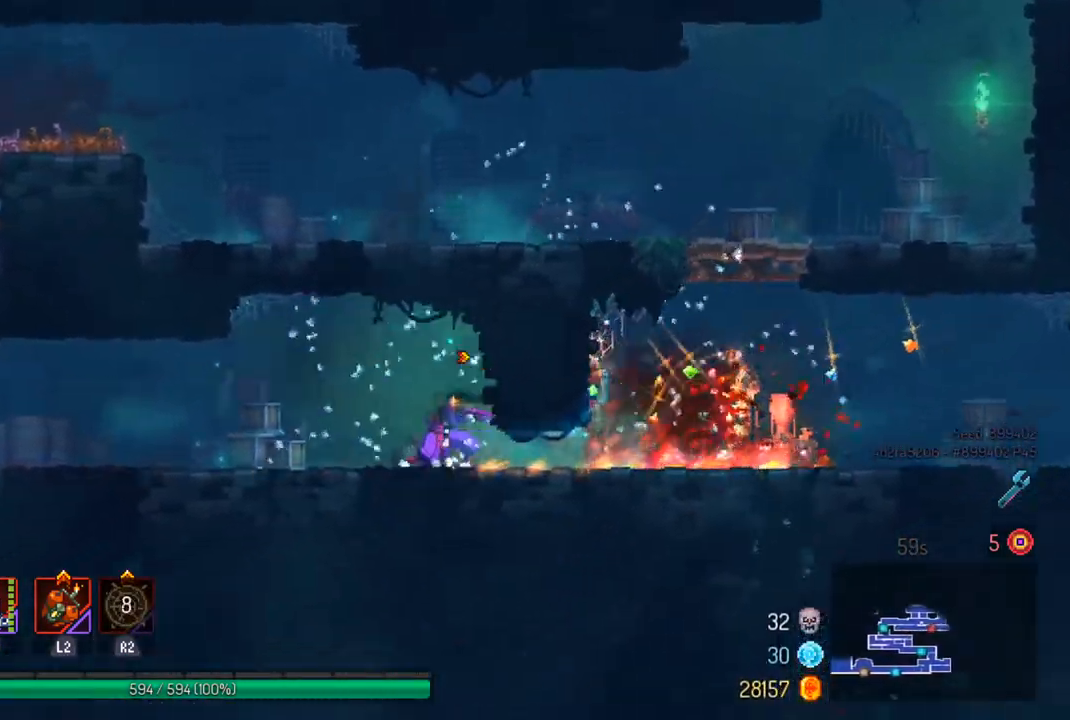
{"buttons": [], "left_stick": "right", "right_stick": "center", "events": [[33, "left_stick", "center"], [200, "left_stick", "right"]]}
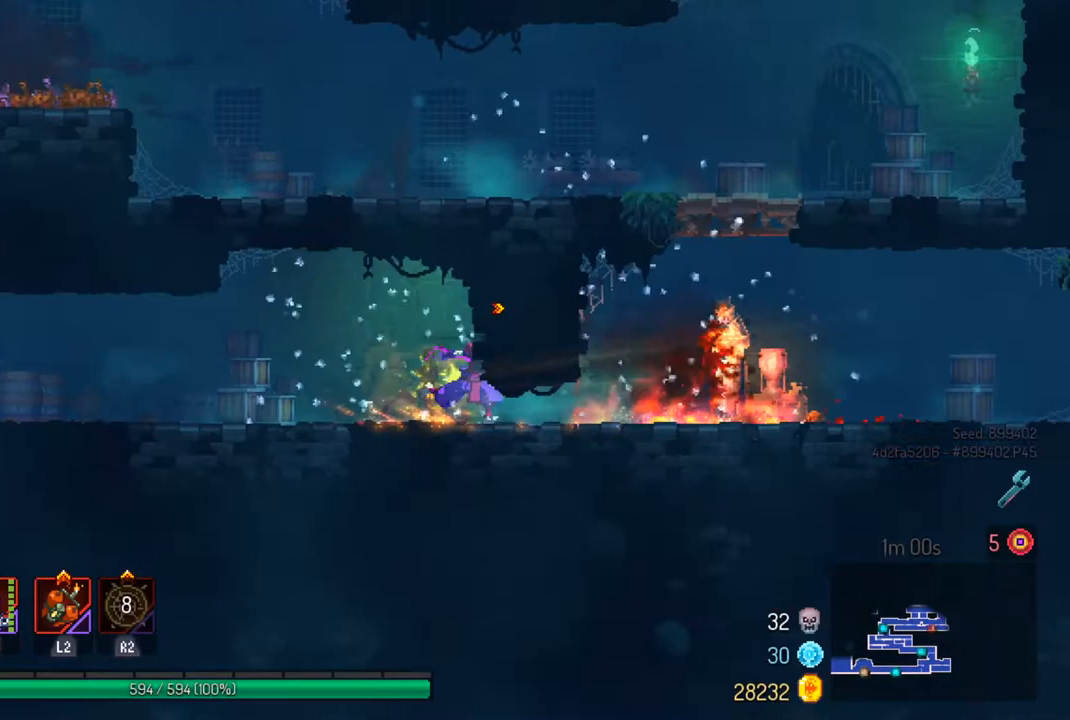
{"buttons": ["CROSS"], "left_stick": "center", "right_stick": "center", "events": [[67, "CIRCLE", "down"], [167, "CIRCLE", "up"], [433, "CROSS", "down"], [433, "left_stick", "center"]]}
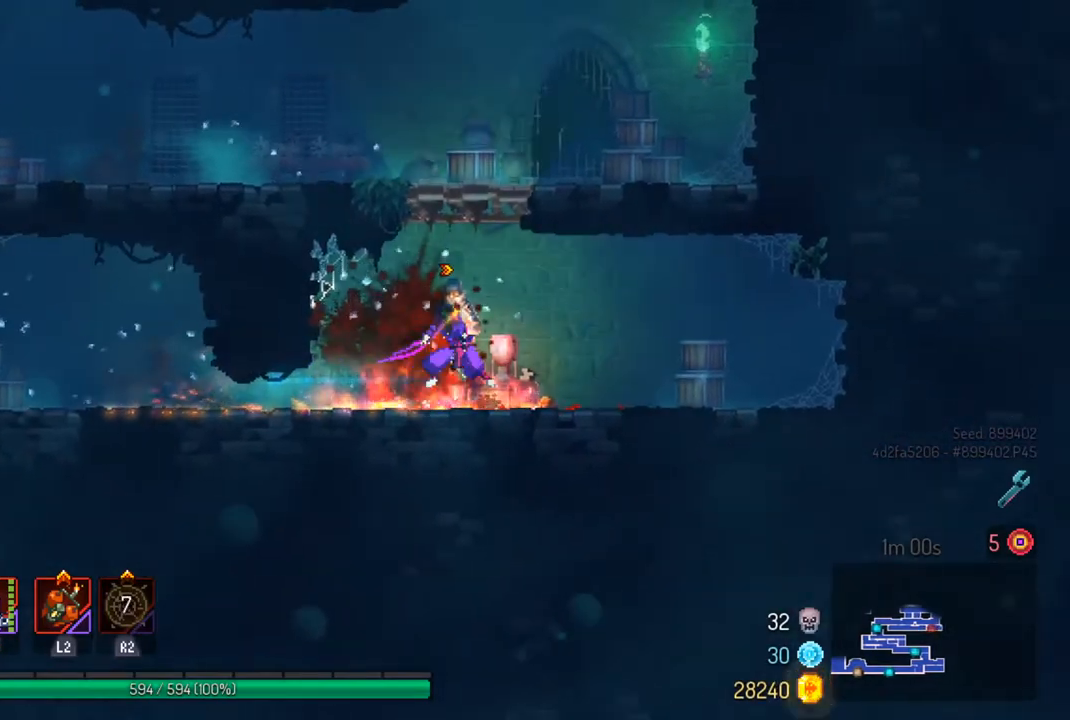
{"buttons": [], "left_stick": "right", "right_stick": "center", "events": [[33, "CROSS", "up"], [100, "CROSS", "down"], [167, "CROSS", "up"], [267, "right_stick", "up"], [467, "left_stick", "right"], [467, "right_stick", "center"]]}
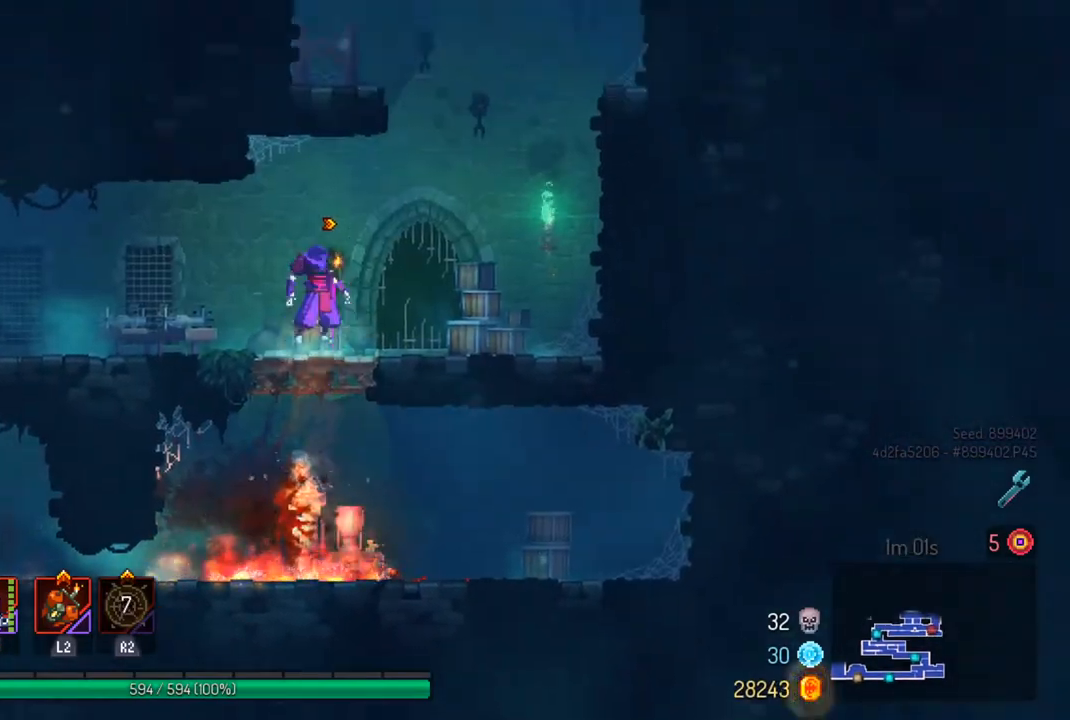
{"buttons": [], "left_stick": "right", "right_stick": "center", "events": [[167, "CROSS", "down"], [267, "CROSS", "up"], [333, "CROSS", "down"], [500, "CROSS", "up"]]}
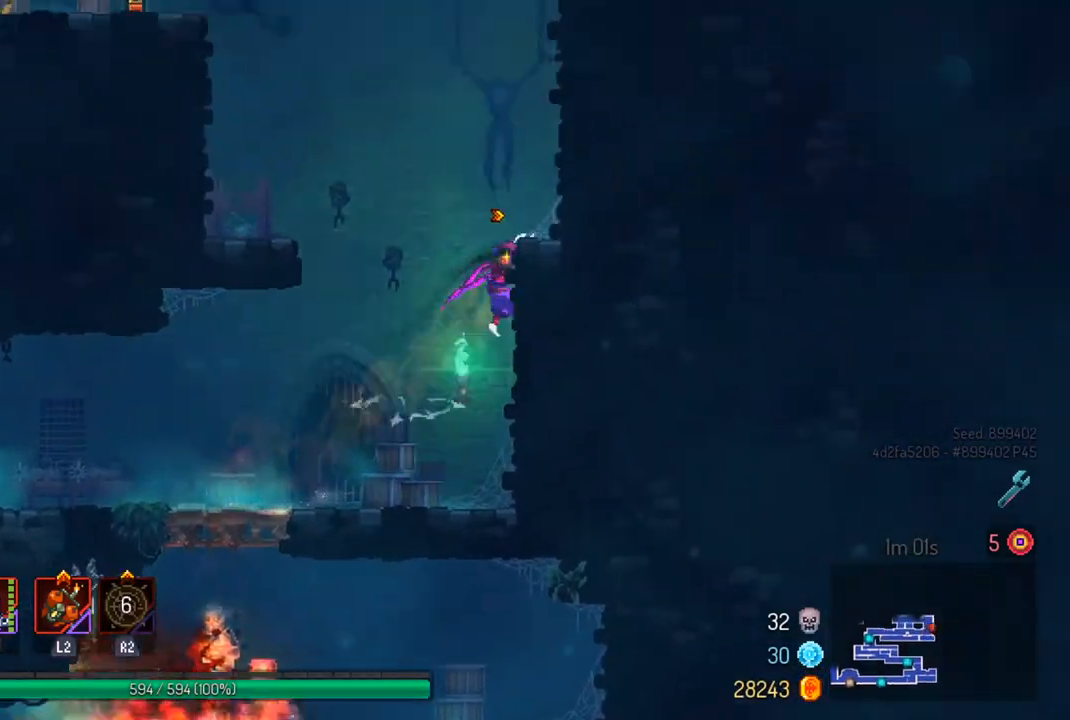
{"buttons": [], "left_stick": "right", "right_stick": "center", "events": [[67, "left_stick", "center"], [300, "left_stick", "right"], [333, "CROSS", "down"], [467, "CROSS", "up"]]}
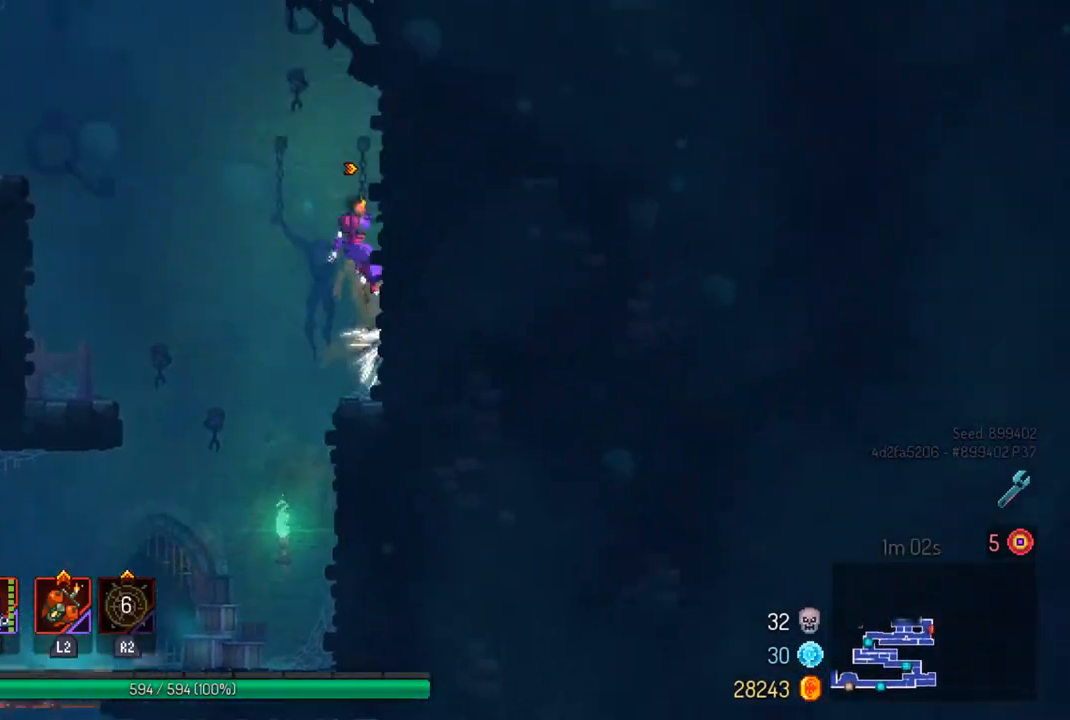
{"buttons": [], "left_stick": "left", "right_stick": "center", "events": [[100, "left_stick", "left"], [167, "CROSS", "down"], [267, "CROSS", "up"]]}
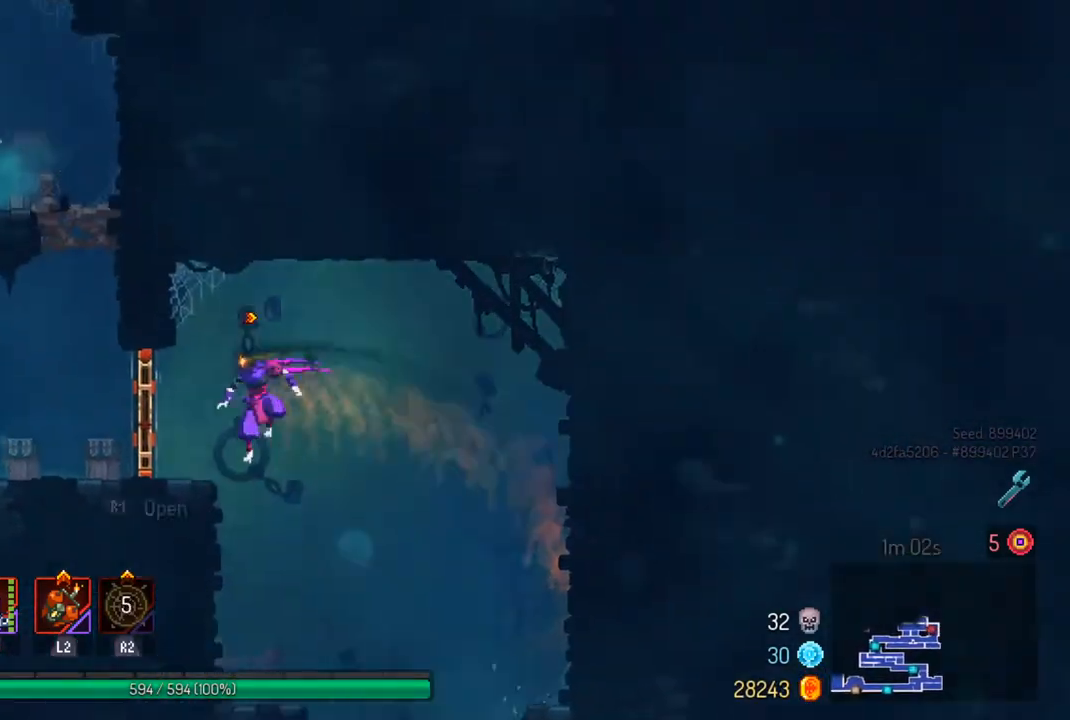
{"buttons": [], "left_stick": "center", "right_stick": "center", "events": [[100, "left_stick", "center"]]}
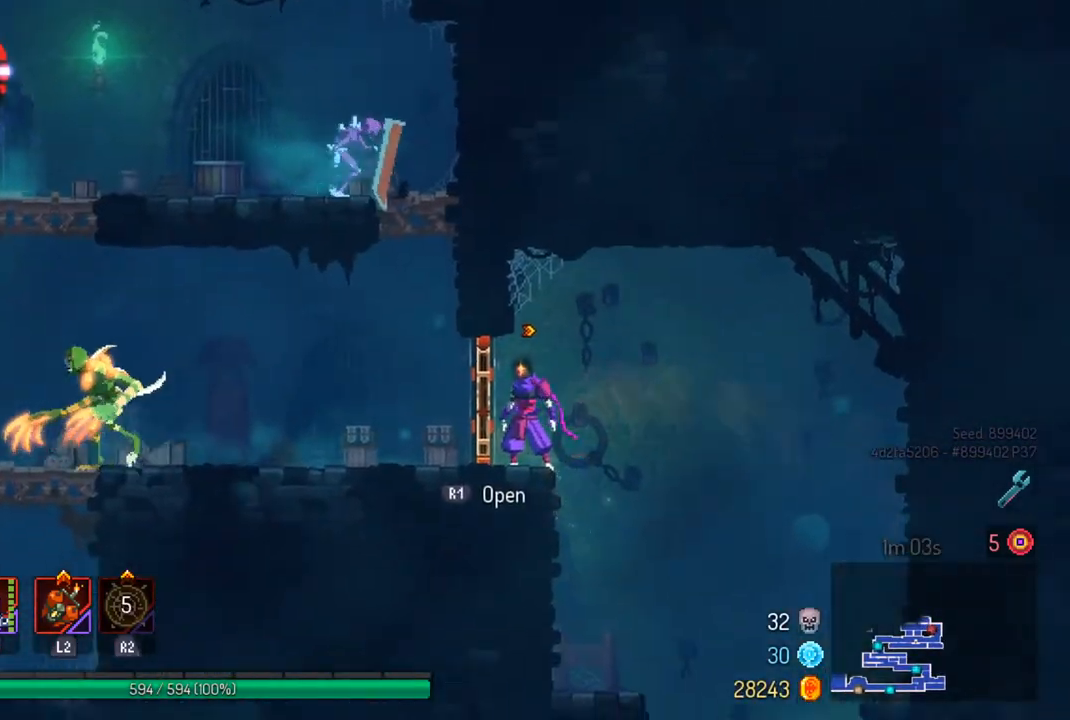
{"buttons": [], "left_stick": "center", "right_stick": "center", "events": []}
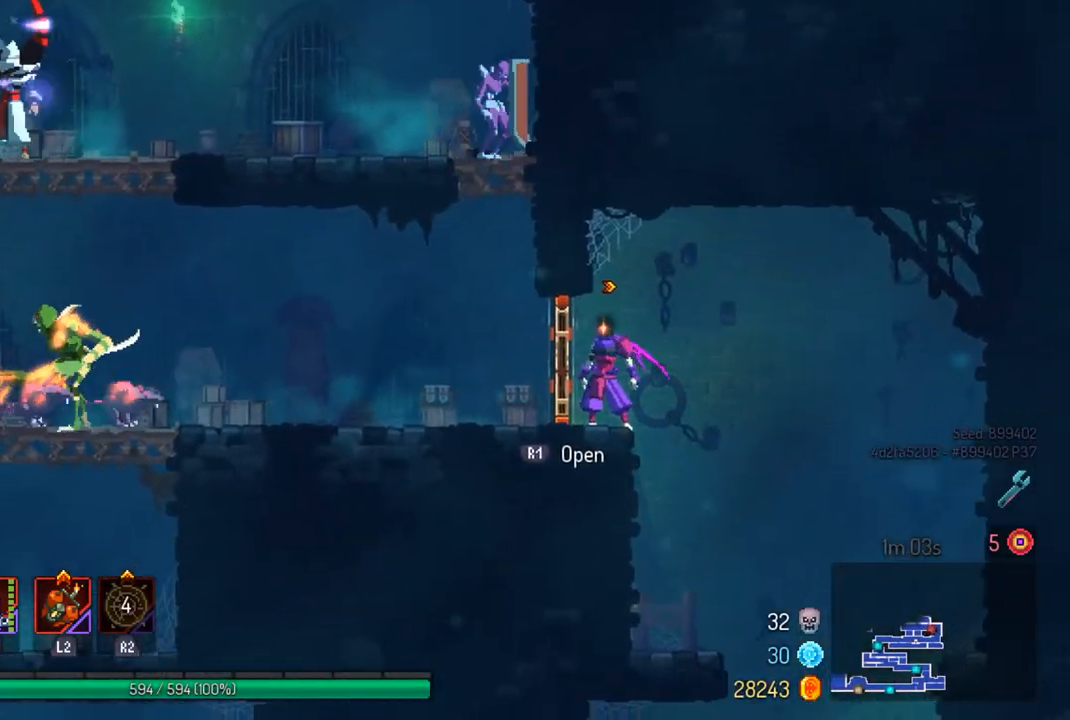
{"buttons": [], "left_stick": "center", "right_stick": "center", "events": []}
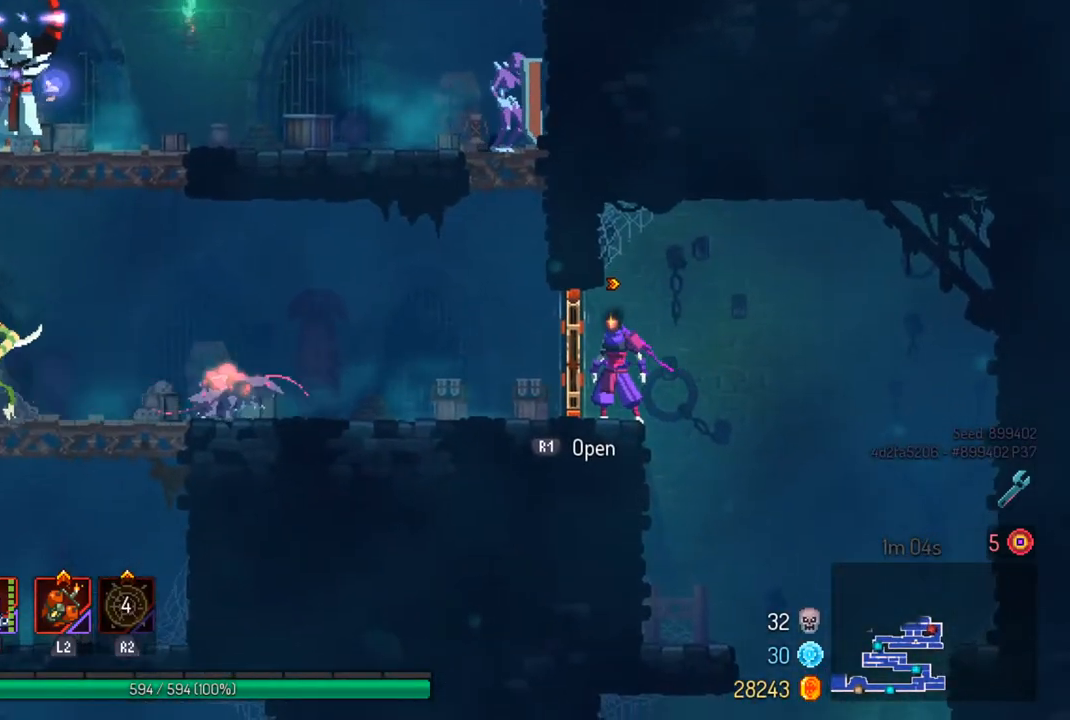
{"buttons": [], "left_stick": "center", "right_stick": "center", "events": []}
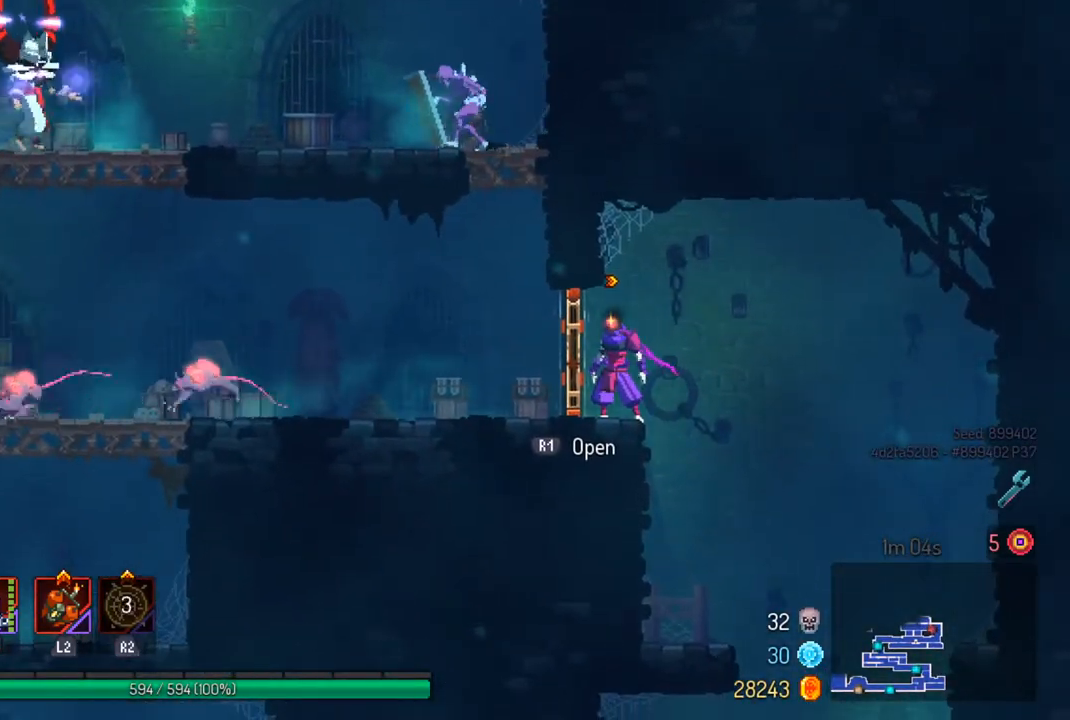
{"buttons": ["CIRCLE"], "left_stick": "left", "right_stick": "center", "events": [[433, "CIRCLE", "down"], [467, "left_stick", "left"]]}
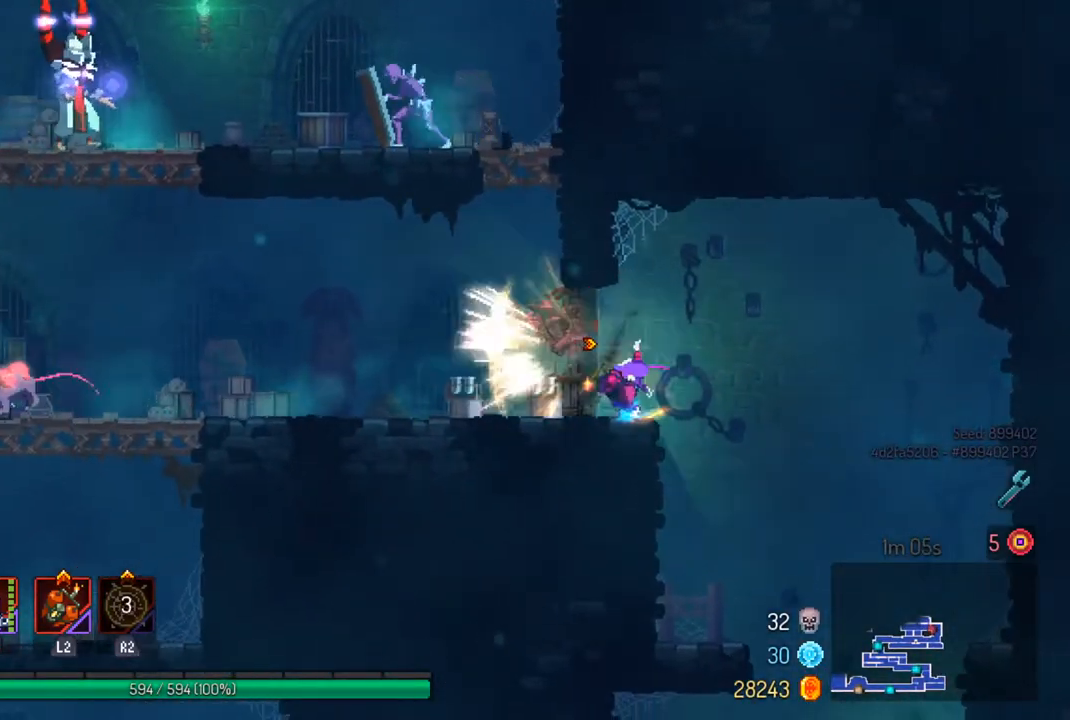
{"buttons": [], "left_stick": "center", "right_stick": "center", "events": [[33, "CIRCLE", "up"], [100, "left_stick", "center"], [167, "CROSS", "down"], [300, "CROSS", "up"], [367, "CROSS", "down"], [500, "CROSS", "up"]]}
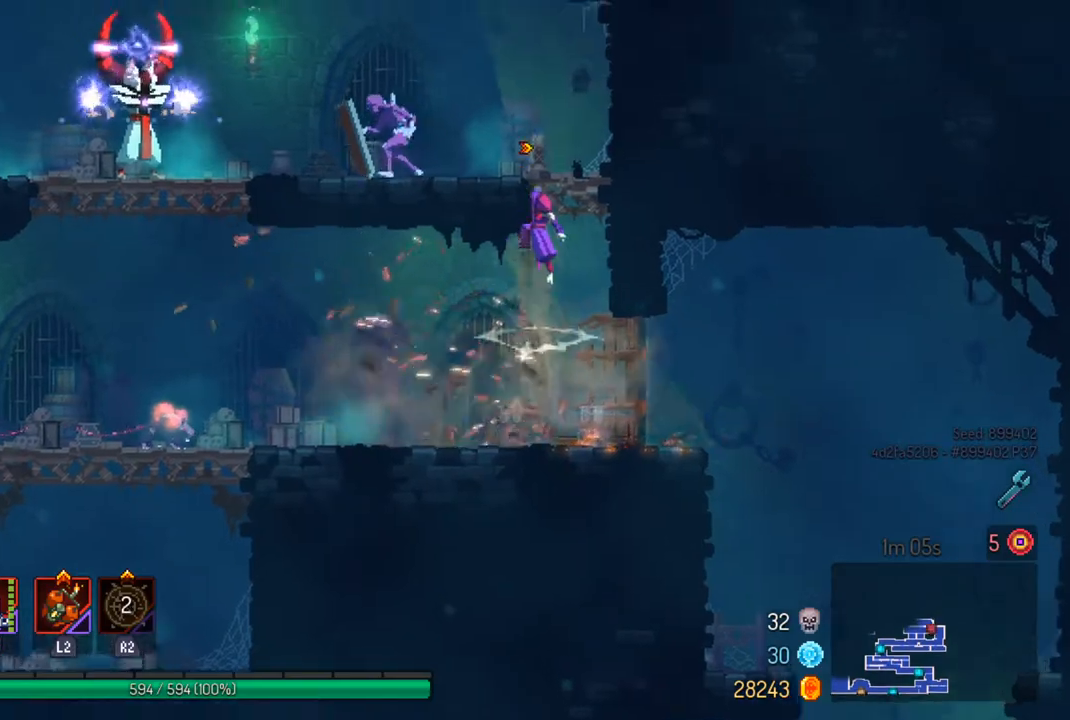
{"buttons": [], "left_stick": "left", "right_stick": "center", "events": [[300, "left_stick", "left"], [400, "L2", "down"], [500, "L2", "up"]]}
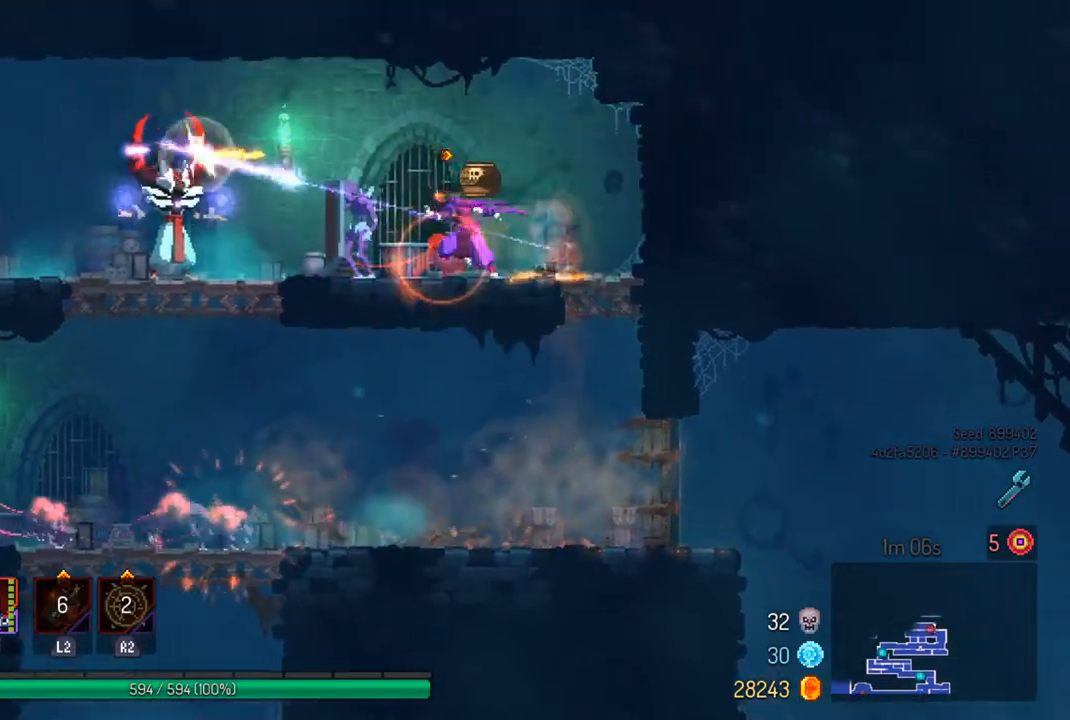
{"buttons": [], "left_stick": "left", "right_stick": "center", "events": [[33, "CIRCLE", "down"], [133, "CIRCLE", "up"]]}
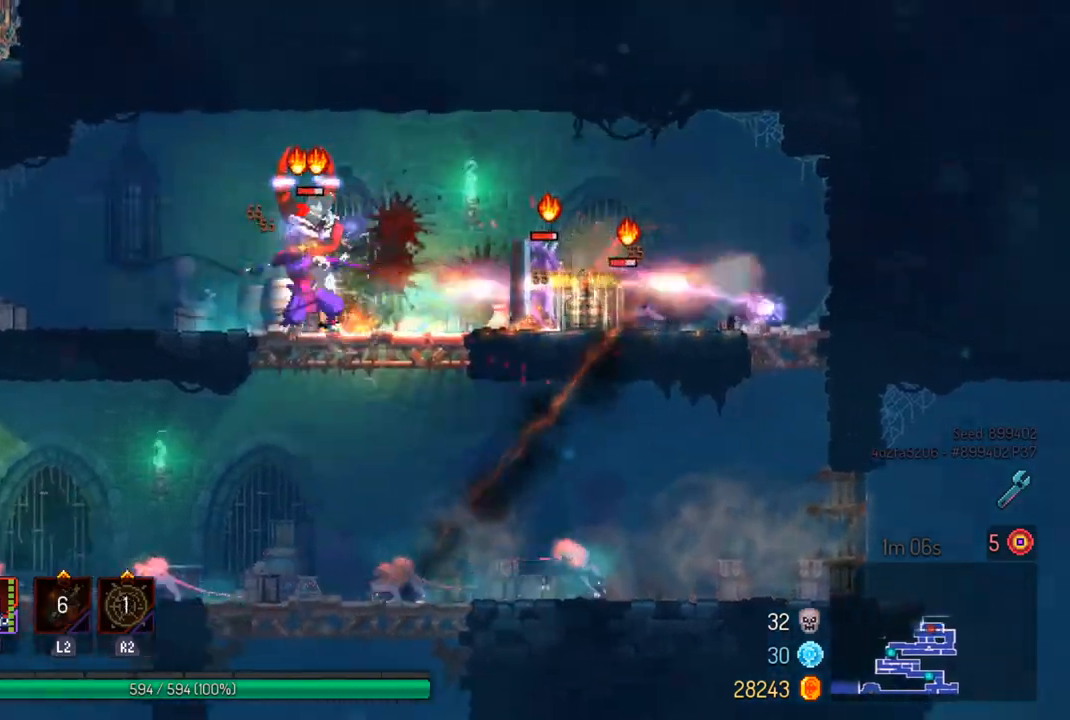
{"buttons": [], "left_stick": "center", "right_stick": "center", "events": [[33, "SQUARE", "down"], [33, "left_stick", "right"], [167, "SQUARE", "up"], [167, "left_stick", "center"], [200, "SQUARE", "down"], [300, "SQUARE", "up"]]}
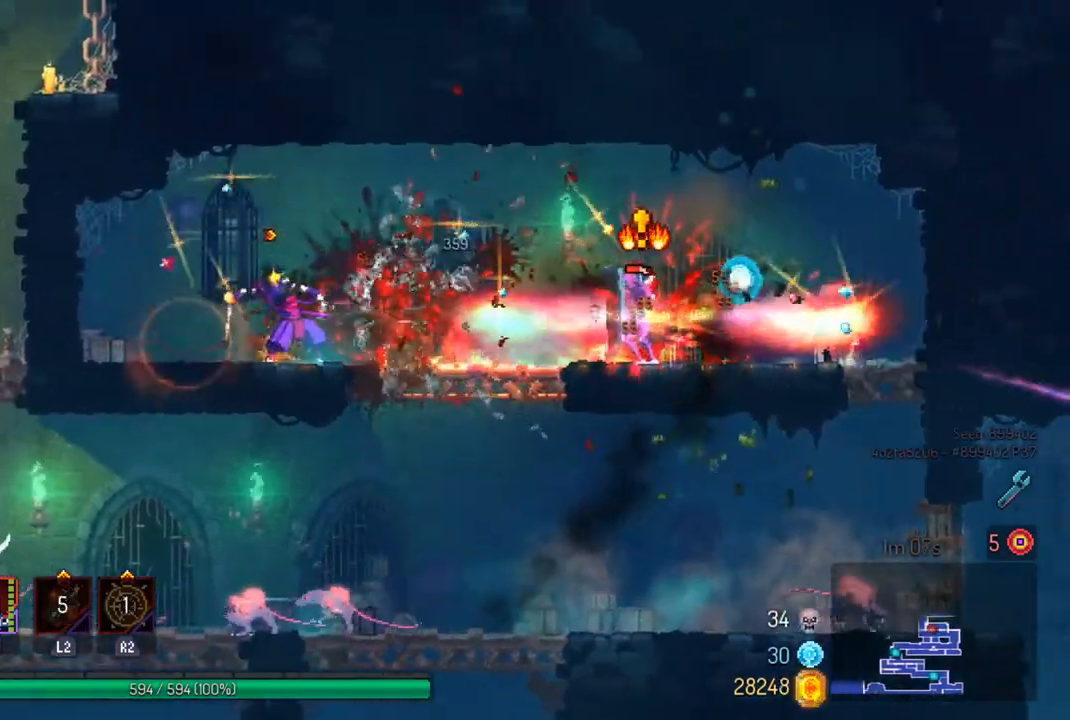
{"buttons": [], "left_stick": "right", "right_stick": "center", "events": [[133, "left_stick", "right"], [367, "CIRCLE", "down"], [500, "CIRCLE", "up"]]}
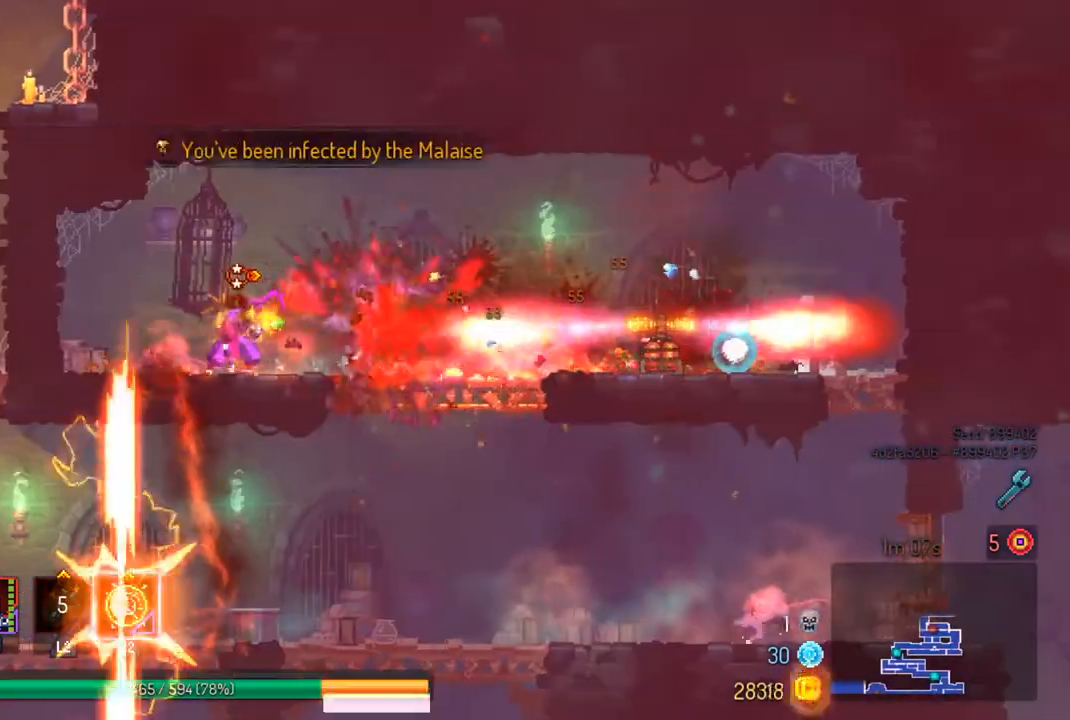
{"buttons": [], "left_stick": "center", "right_stick": "center", "events": [[33, "left_stick", "center"], [233, "CIRCLE", "down"], [367, "CIRCLE", "up"]]}
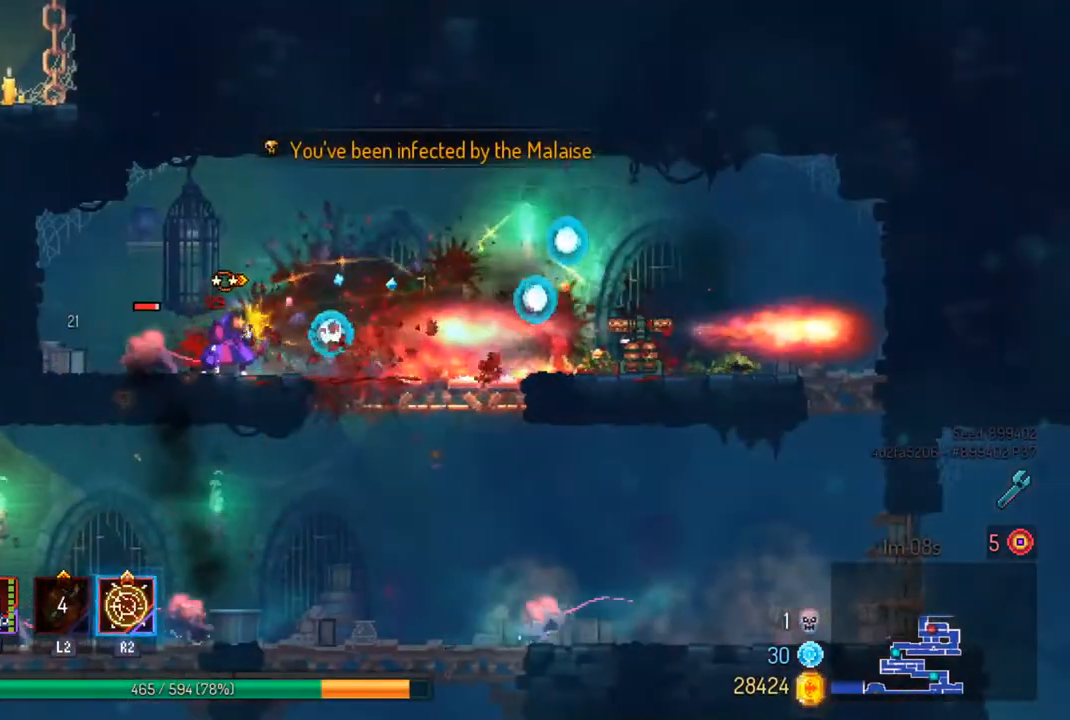
{"buttons": ["SQUARE"], "left_stick": "center", "right_stick": "center", "events": [[367, "left_stick", "left"], [467, "SQUARE", "down"], [467, "left_stick", "center"]]}